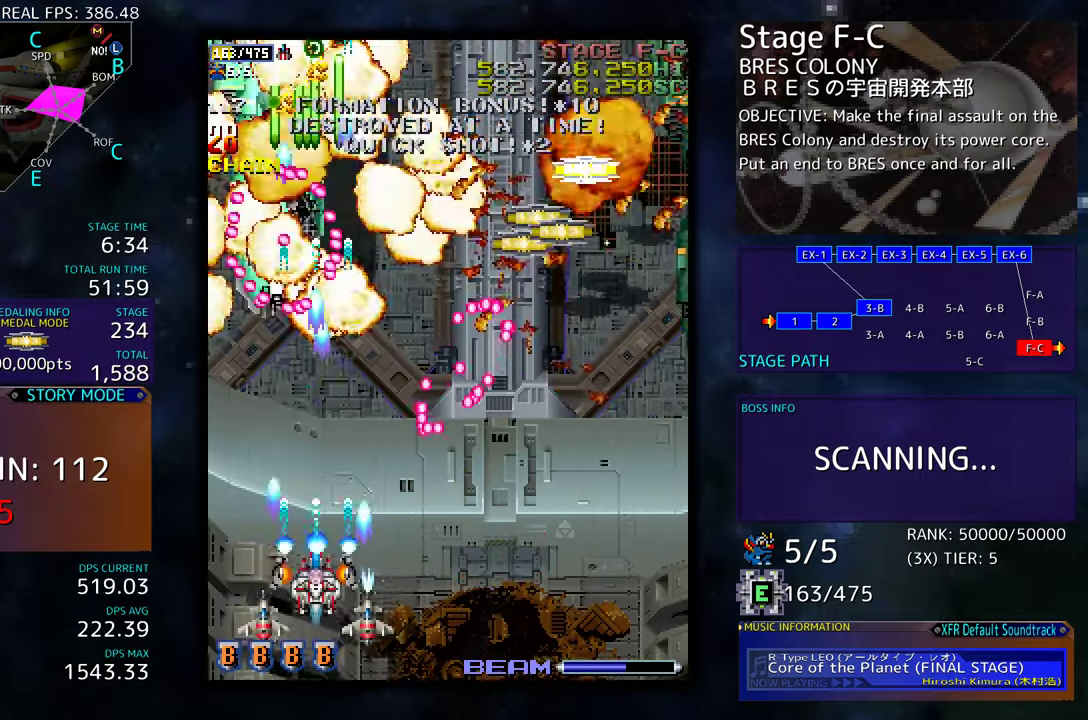
Gameplay with a controller (arcade stick); each line is a JSON object with the inputs held at the frame after it. "events" lists button and stick changes between this image and that frame as [ms after this image, input, new state], when the widget could be followed in between. Not read: L3 R3 other_buttons.
{"buttons": ["DPAD_UP", "DPAD_RIGHT"], "events": [[183, "DPAD_RIGHT", "down"], [383, "DPAD_DOWN", "up"], [450, "DPAD_UP", "down"]]}
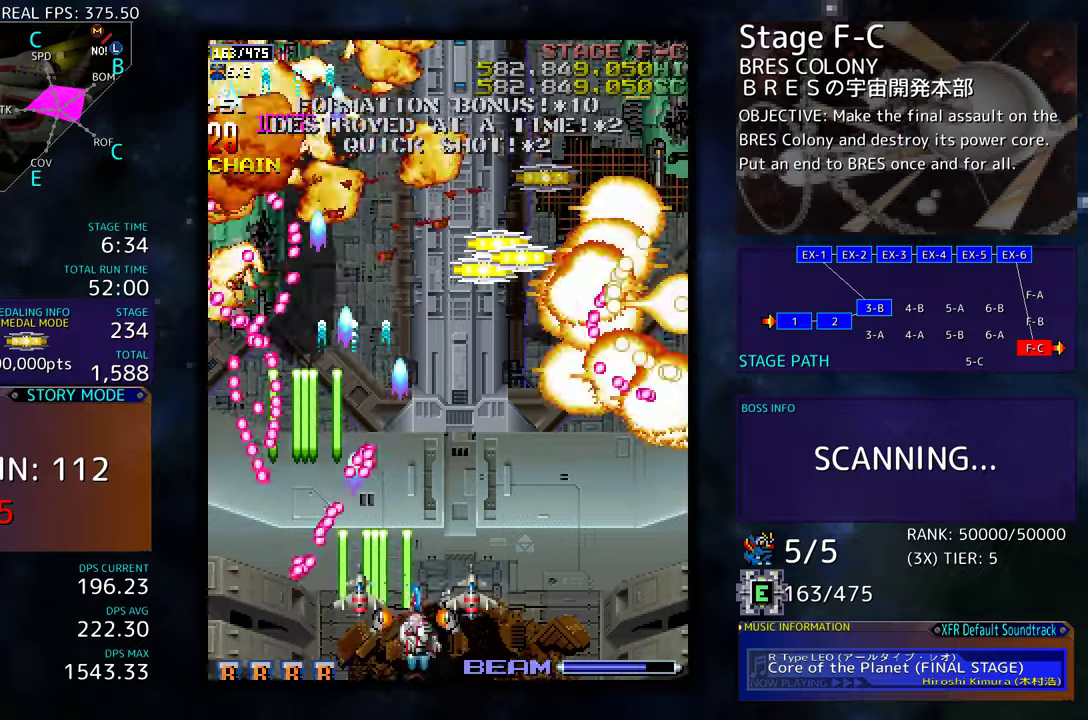
{"buttons": ["DPAD_DOWN", "DPAD_RIGHT"], "events": [[316, "DPAD_RIGHT", "up"], [350, "DPAD_UP", "up"], [366, "DPAD_DOWN", "down"], [466, "DPAD_RIGHT", "down"]]}
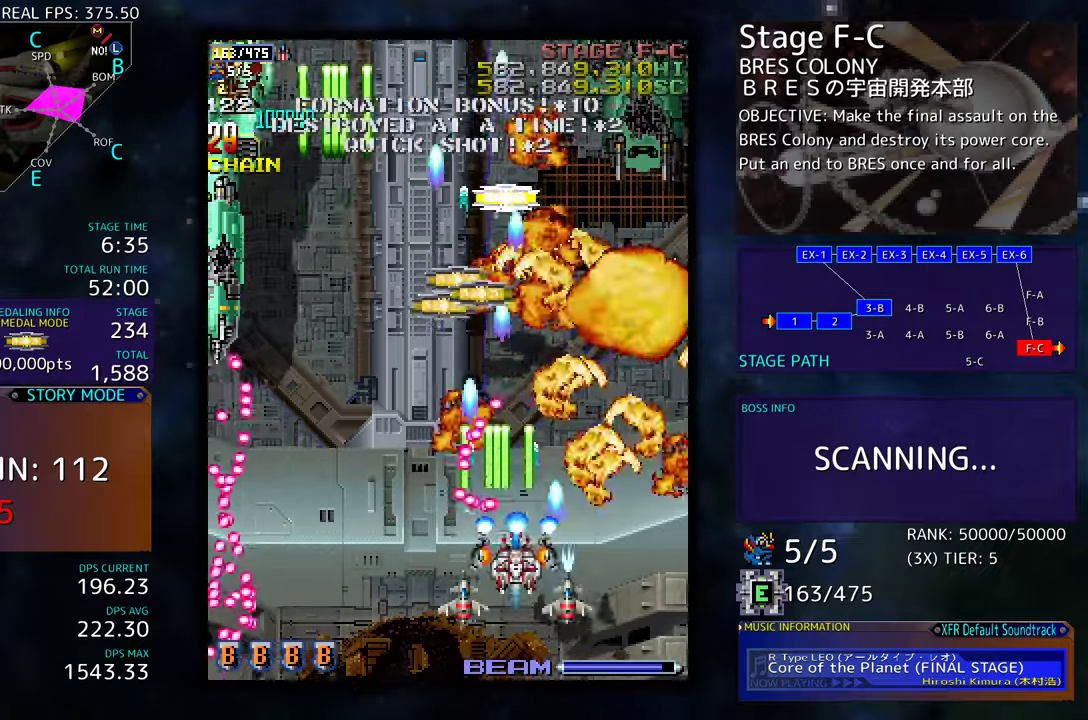
{"buttons": ["DPAD_UP", "DPAD_LEFT"], "events": [[33, "DPAD_DOWN", "up"], [83, "DPAD_UP", "down"], [150, "DPAD_RIGHT", "up"], [233, "DPAD_LEFT", "down"]]}
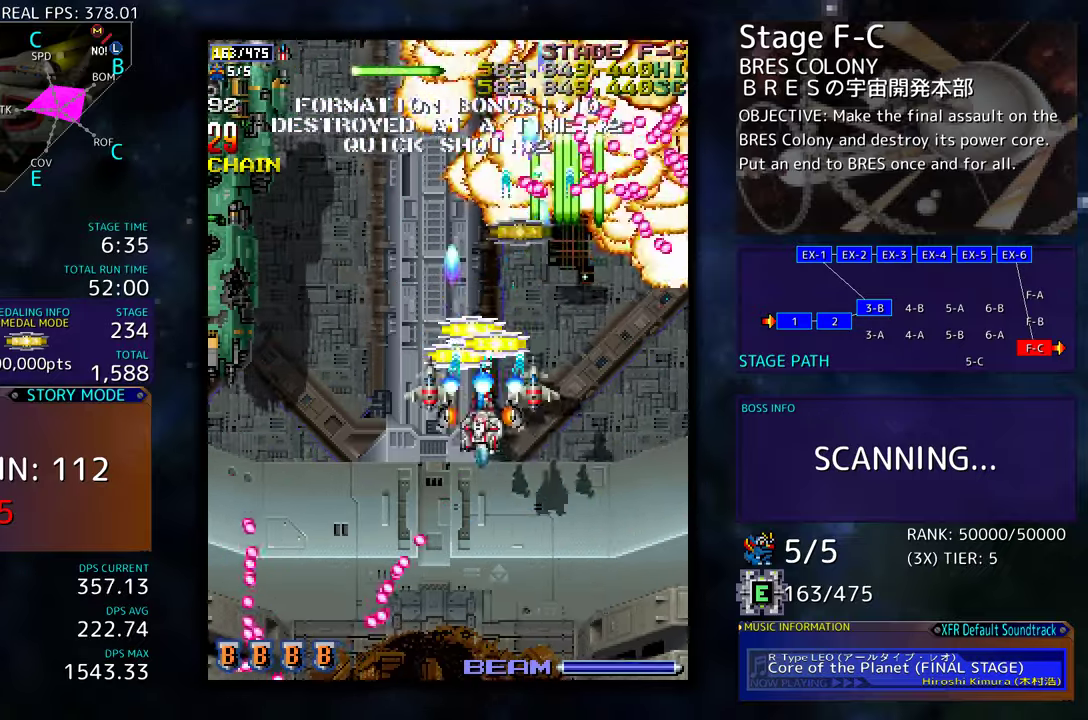
{"buttons": ["DPAD_LEFT"], "events": [[16, "DPAD_LEFT", "up"], [83, "DPAD_LEFT", "down"], [150, "DPAD_UP", "up"], [166, "DPAD_DOWN", "down"], [483, "DPAD_DOWN", "up"]]}
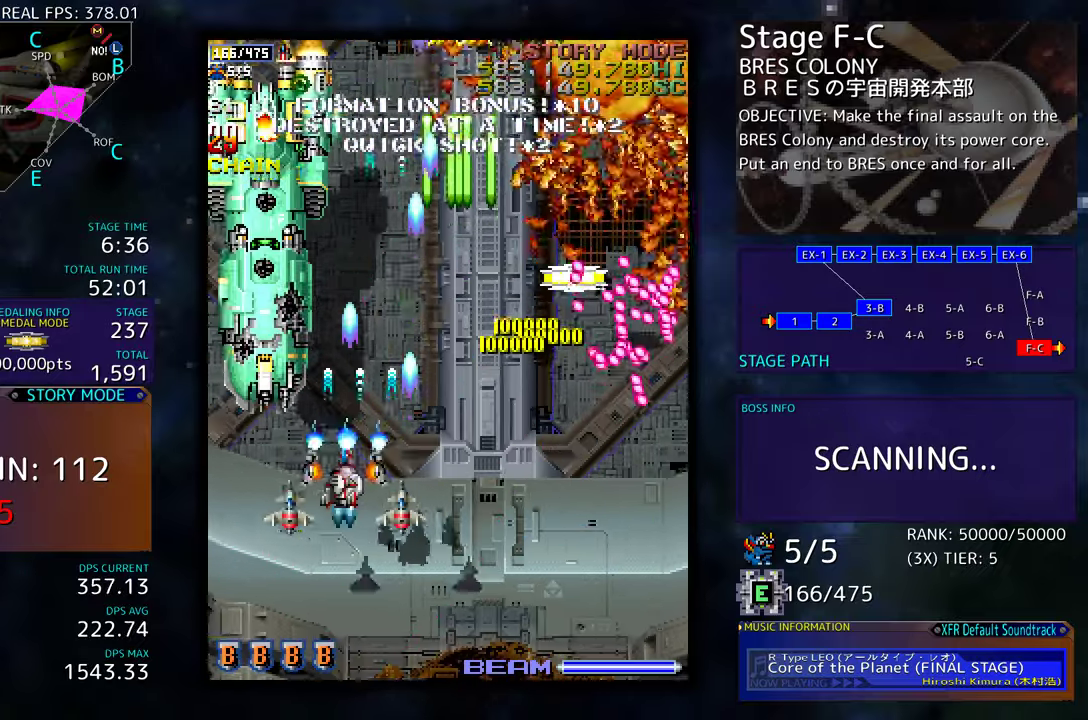
{"buttons": ["DPAD_DOWN"], "events": [[233, "DPAD_DOWN", "down"], [233, "DPAD_LEFT", "up"], [316, "DPAD_DOWN", "up"], [400, "DPAD_DOWN", "down"]]}
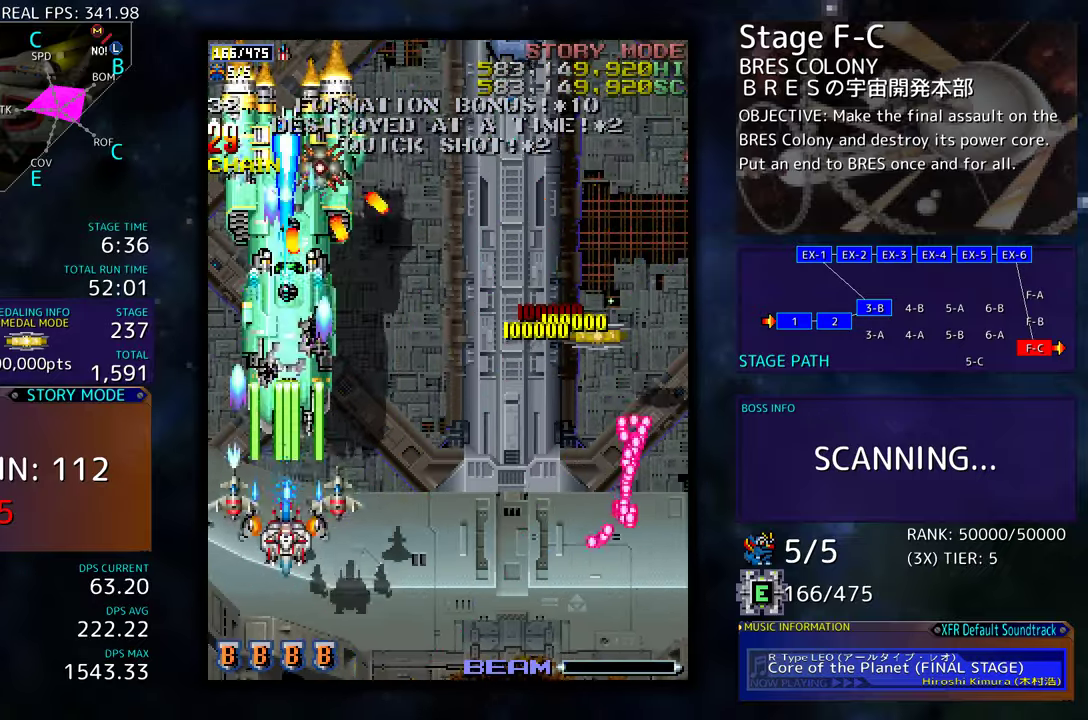
{"buttons": [], "events": [[50, "DPAD_DOWN", "up"], [133, "DPAD_DOWN", "down"], [133, "DPAD_RIGHT", "down"], [233, "DPAD_RIGHT", "up"], [250, "DPAD_DOWN", "up"], [316, "DPAD_DOWN", "down"], [316, "DPAD_RIGHT", "down"], [416, "DPAD_RIGHT", "up"], [450, "DPAD_DOWN", "up"]]}
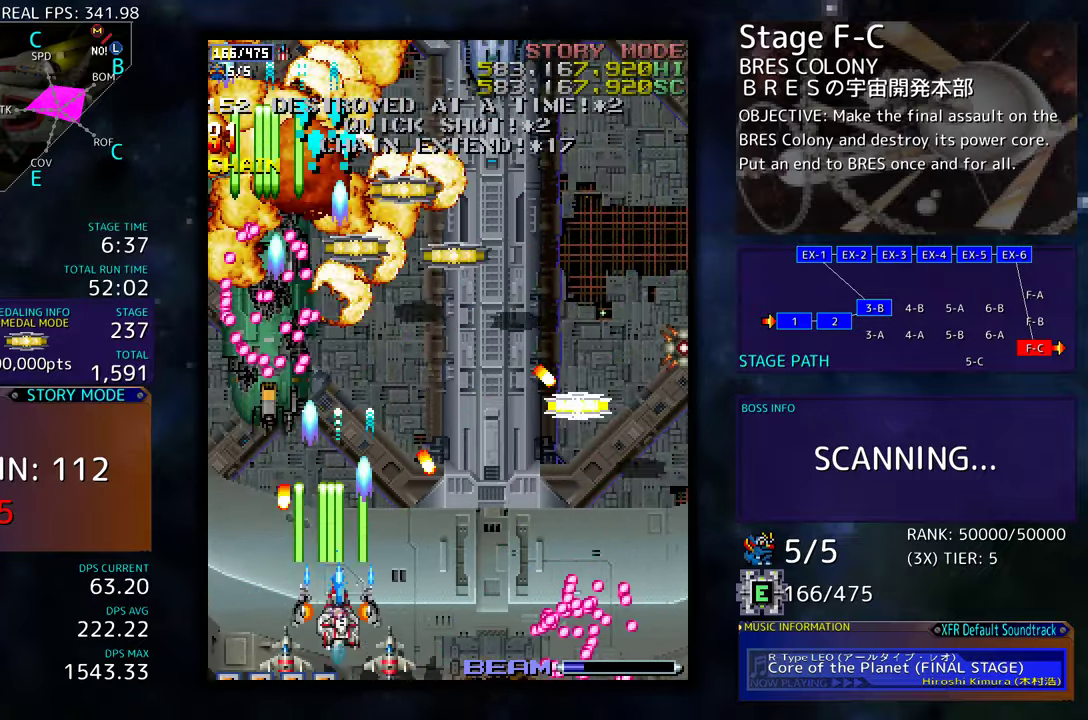
{"buttons": [], "events": [[133, "DPAD_DOWN", "down"], [133, "DPAD_RIGHT", "down"], [166, "DPAD_DOWN", "up"], [200, "DPAD_UP", "down"], [233, "DPAD_RIGHT", "up"], [300, "DPAD_RIGHT", "down"], [333, "DPAD_UP", "up"], [350, "DPAD_DOWN", "down"], [433, "DPAD_DOWN", "up"], [450, "DPAD_RIGHT", "up"], [450, "DPAD_UP", "down"], [483, "DPAD_UP", "up"]]}
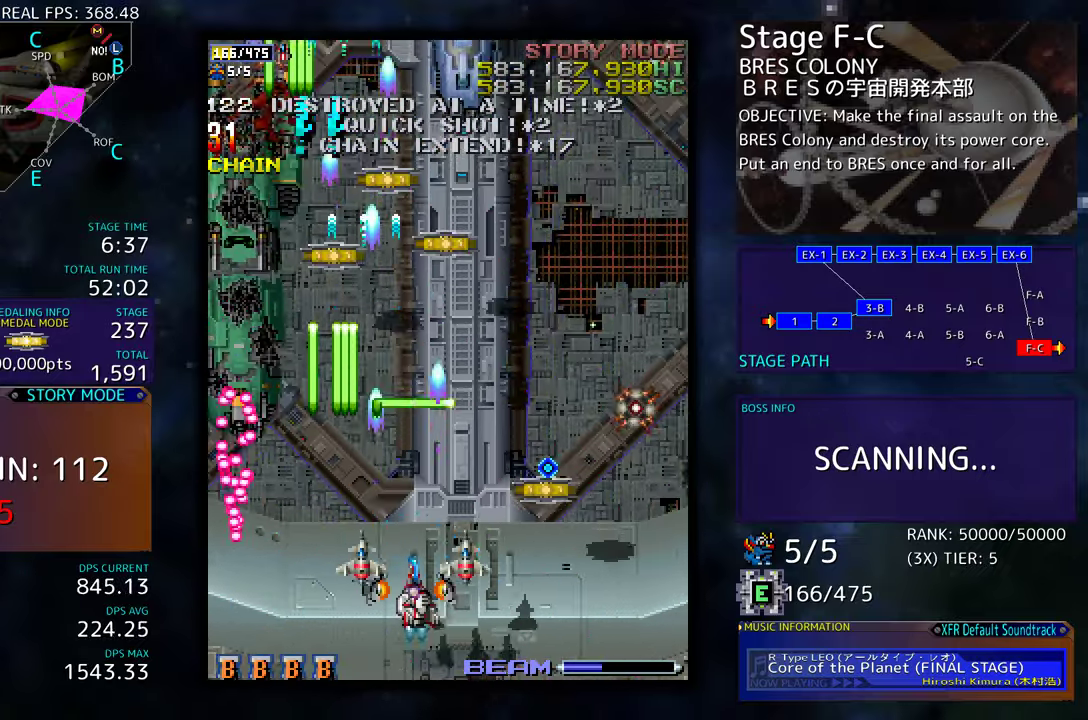
{"buttons": ["DPAD_DOWN", "DPAD_RIGHT"], "events": [[83, "DPAD_DOWN", "down"], [83, "DPAD_RIGHT", "down"], [250, "DPAD_DOWN", "up"], [300, "DPAD_UP", "down"], [350, "DPAD_RIGHT", "up"], [433, "DPAD_UP", "up"], [450, "DPAD_RIGHT", "down"], [483, "DPAD_DOWN", "down"]]}
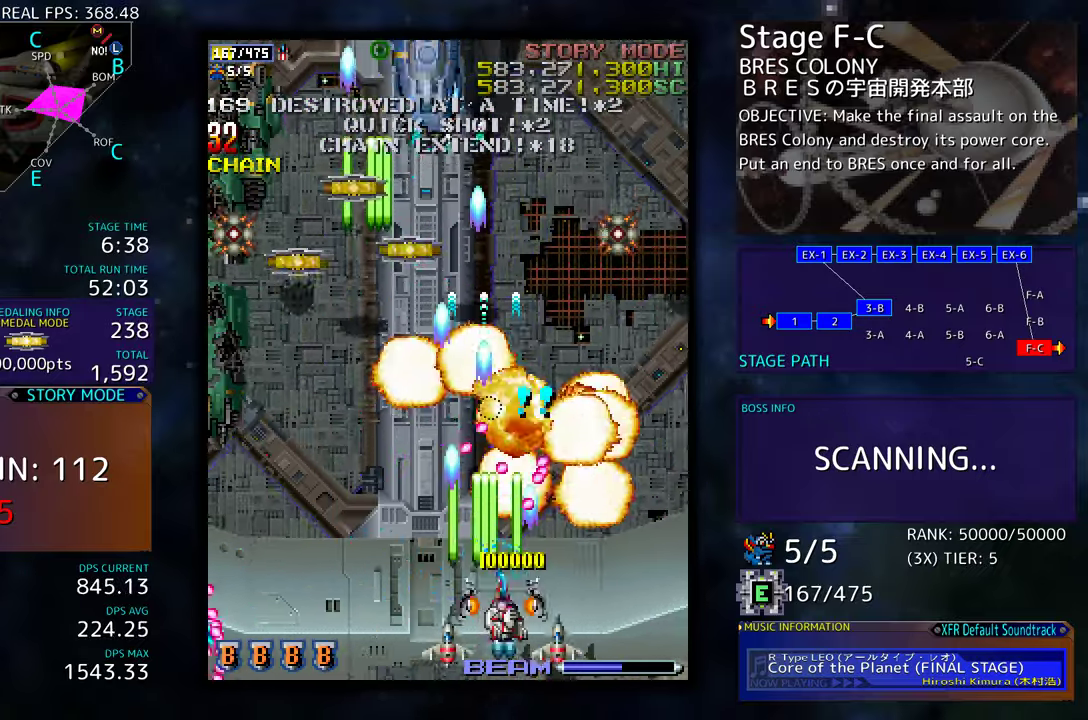
{"buttons": [], "events": [[100, "DPAD_DOWN", "up"], [150, "DPAD_RIGHT", "up"], [250, "DPAD_RIGHT", "down"], [266, "DPAD_DOWN", "down"], [316, "DPAD_DOWN", "up"], [316, "DPAD_RIGHT", "up"], [400, "DPAD_RIGHT", "down"], [416, "DPAD_DOWN", "down"], [466, "DPAD_DOWN", "up"], [483, "DPAD_RIGHT", "up"]]}
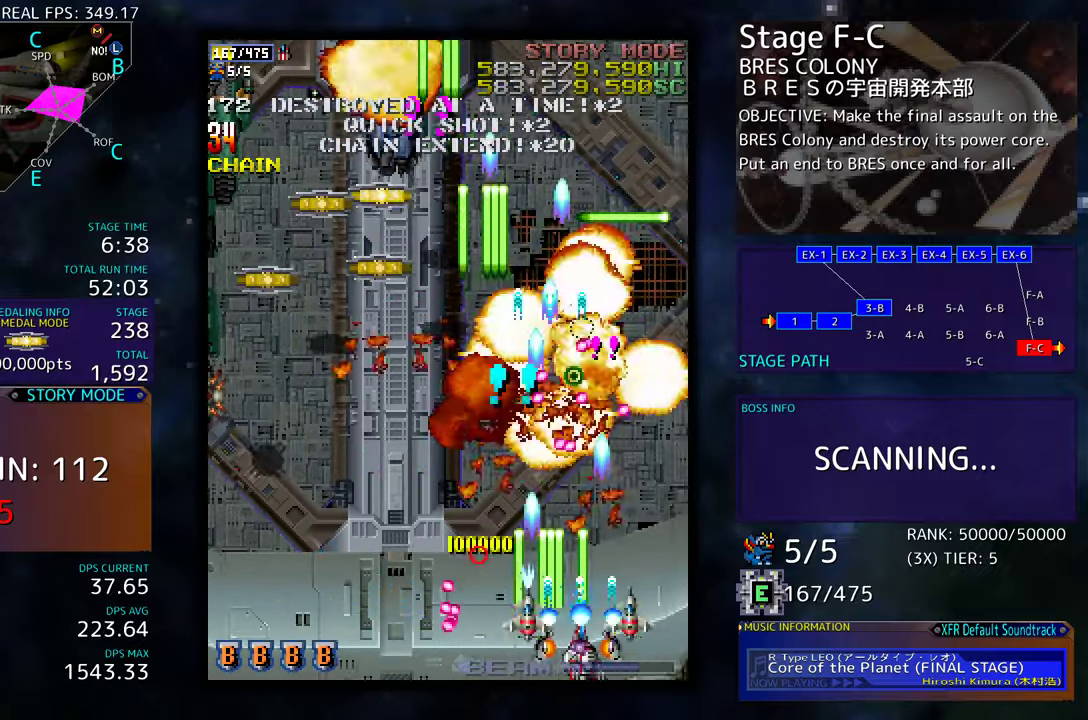
{"buttons": ["DPAD_LEFT"], "events": [[33, "DPAD_LEFT", "down"], [183, "DPAD_LEFT", "up"], [183, "DPAD_UP", "down"], [200, "DPAD_LEFT", "down"], [250, "DPAD_UP", "up"], [350, "DPAD_DOWN", "down"], [450, "DPAD_DOWN", "up"]]}
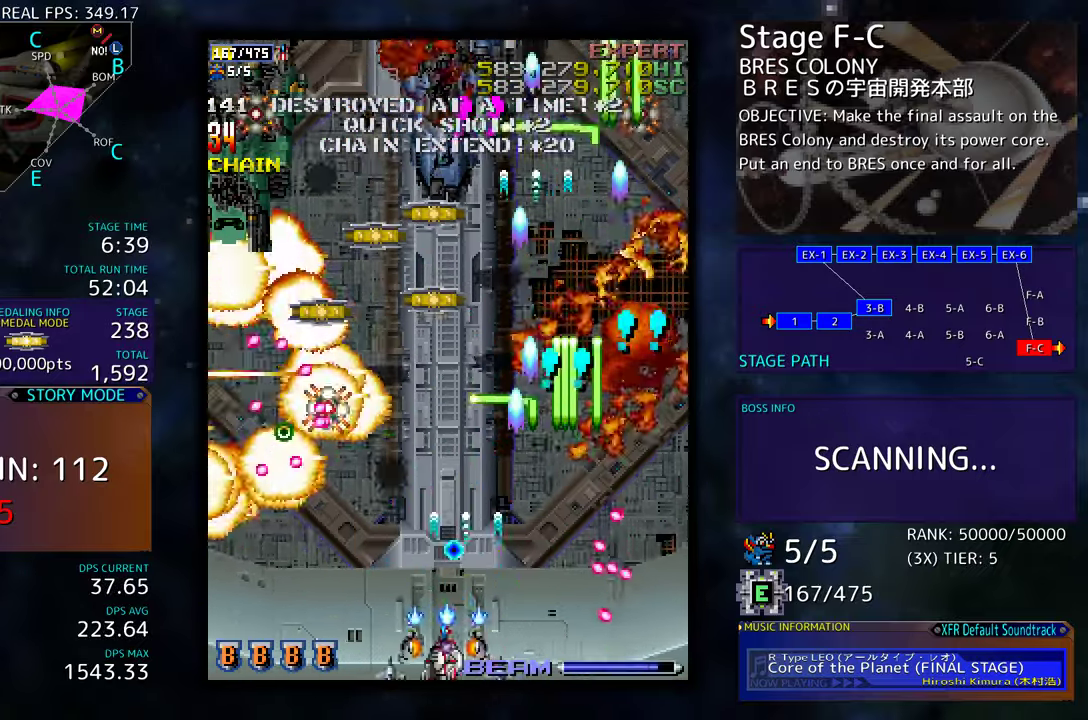
{"buttons": ["DPAD_UP", "DPAD_LEFT"], "events": [[33, "DPAD_LEFT", "up"], [50, "DPAD_LEFT", "down"], [83, "DPAD_DOWN", "down"], [116, "DPAD_DOWN", "up"], [183, "DPAD_LEFT", "up"], [250, "DPAD_LEFT", "down"], [500, "DPAD_UP", "down"]]}
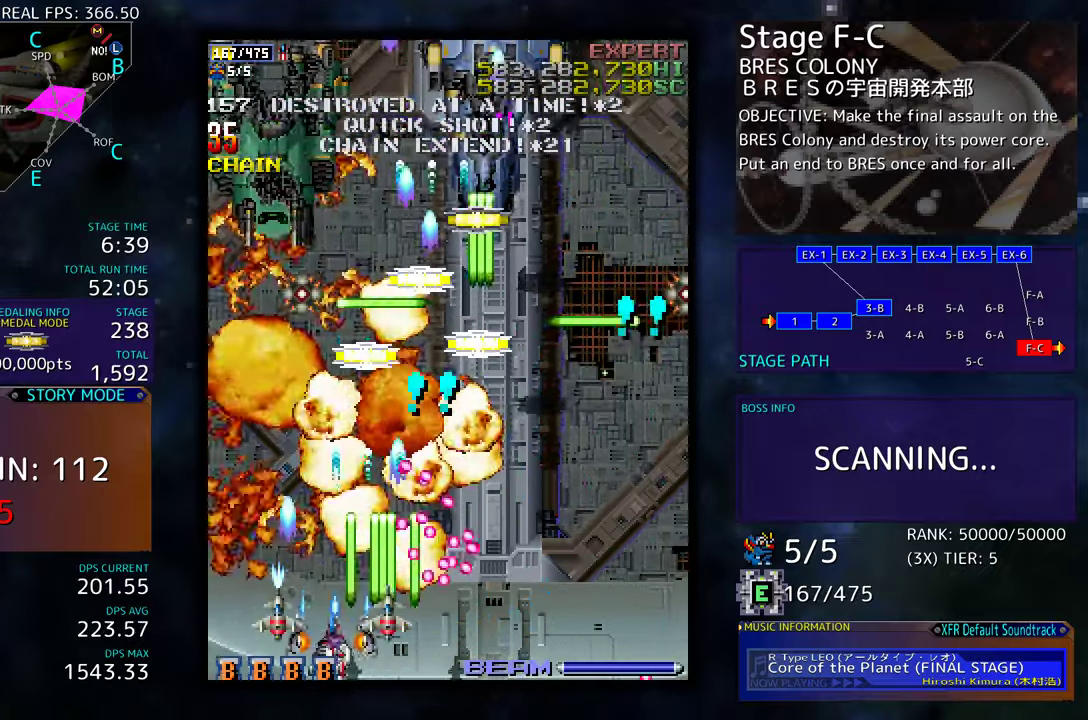
{"buttons": ["DPAD_RIGHT"], "events": [[150, "DPAD_LEFT", "up"], [183, "DPAD_RIGHT", "down"], [200, "DPAD_UP", "up"], [216, "DPAD_DOWN", "down"], [316, "DPAD_DOWN", "up"], [350, "DPAD_RIGHT", "up"], [350, "DPAD_UP", "down"], [383, "DPAD_RIGHT", "down"], [483, "DPAD_UP", "up"]]}
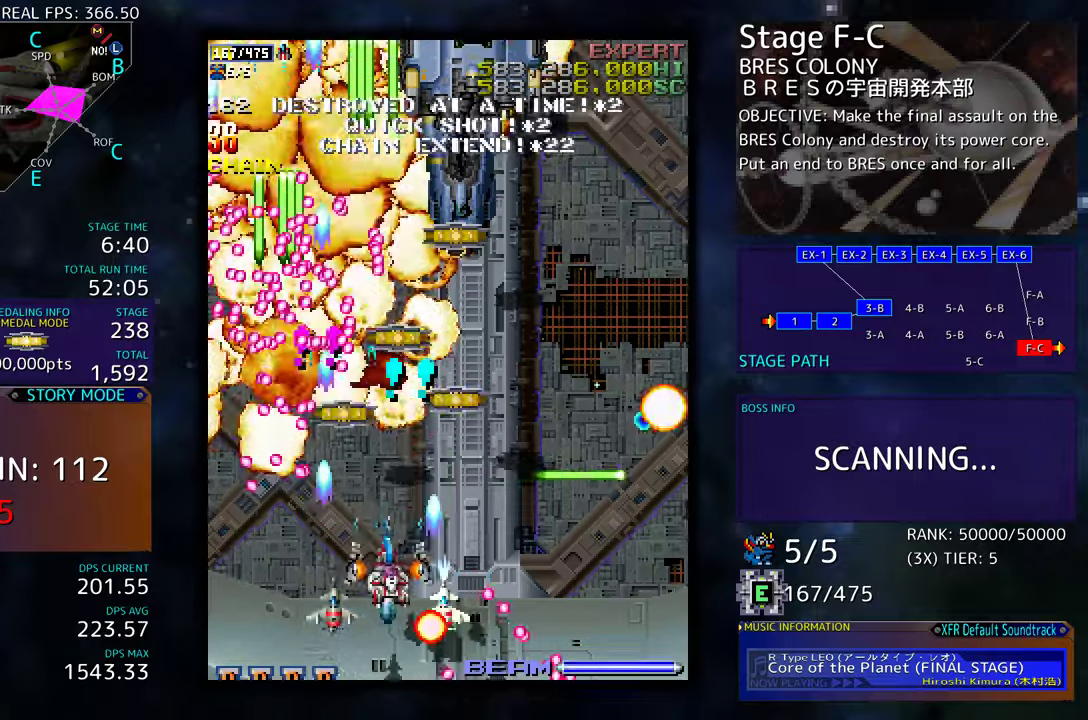
{"buttons": ["DPAD_DOWN", "DPAD_RIGHT"], "events": [[16, "DPAD_DOWN", "down"], [250, "DPAD_RIGHT", "up"], [266, "DPAD_DOWN", "up"], [350, "DPAD_DOWN", "down"], [350, "DPAD_RIGHT", "down"], [416, "DPAD_DOWN", "up"], [416, "DPAD_RIGHT", "up"], [500, "DPAD_DOWN", "down"], [500, "DPAD_RIGHT", "down"]]}
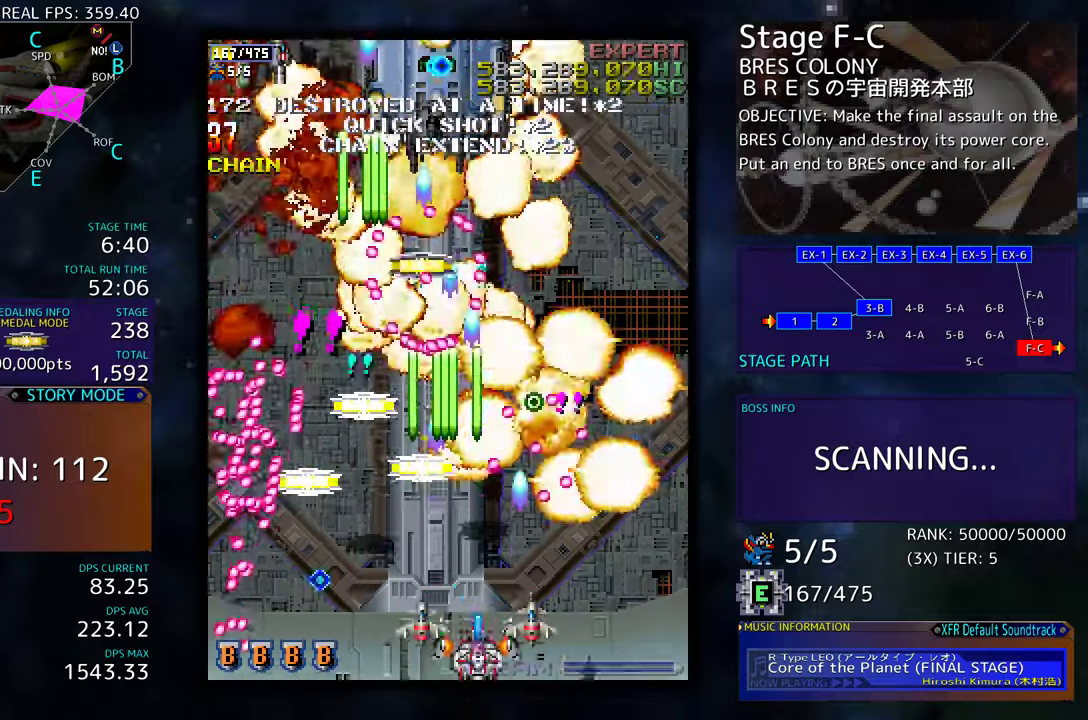
{"buttons": ["DPAD_UP", "DPAD_LEFT"], "events": [[66, "DPAD_RIGHT", "up"], [83, "DPAD_DOWN", "up"], [150, "DPAD_LEFT", "down"], [166, "DPAD_DOWN", "down"], [200, "DPAD_DOWN", "up"], [500, "DPAD_UP", "down"]]}
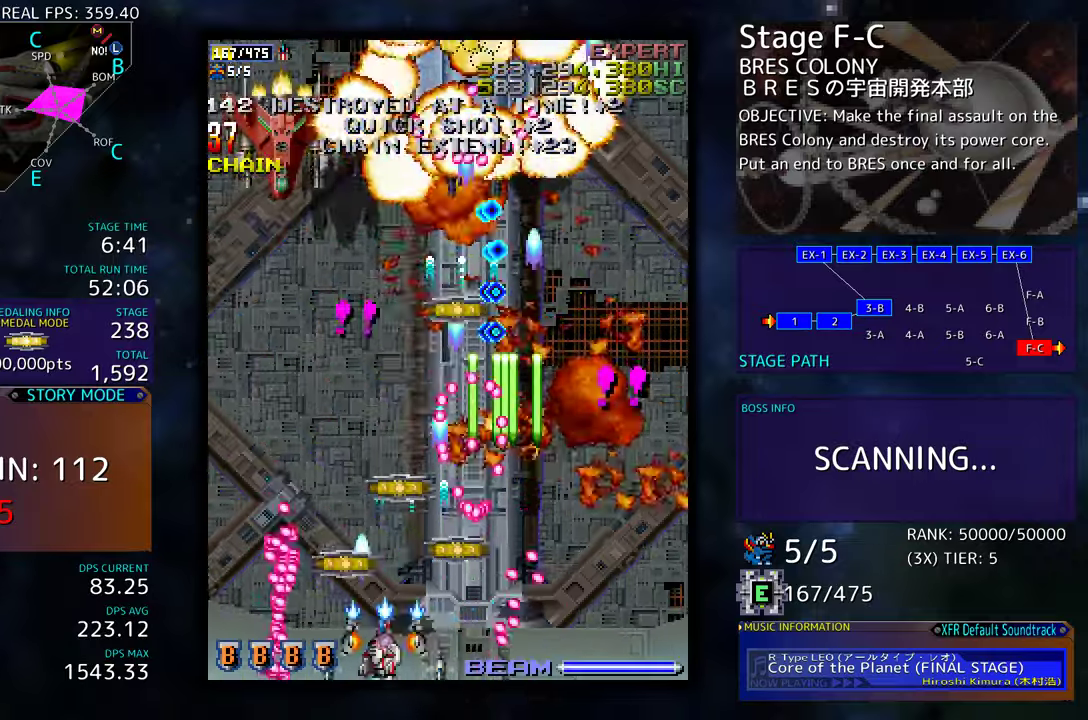
{"buttons": ["DPAD_UP"], "events": [[16, "DPAD_LEFT", "up"], [200, "DPAD_LEFT", "down"], [250, "DPAD_UP", "up"], [283, "DPAD_UP", "down"], [316, "DPAD_DOWN", "down"], [316, "DPAD_UP", "up"], [383, "DPAD_DOWN", "up"], [483, "DPAD_UP", "down"], [500, "DPAD_LEFT", "up"]]}
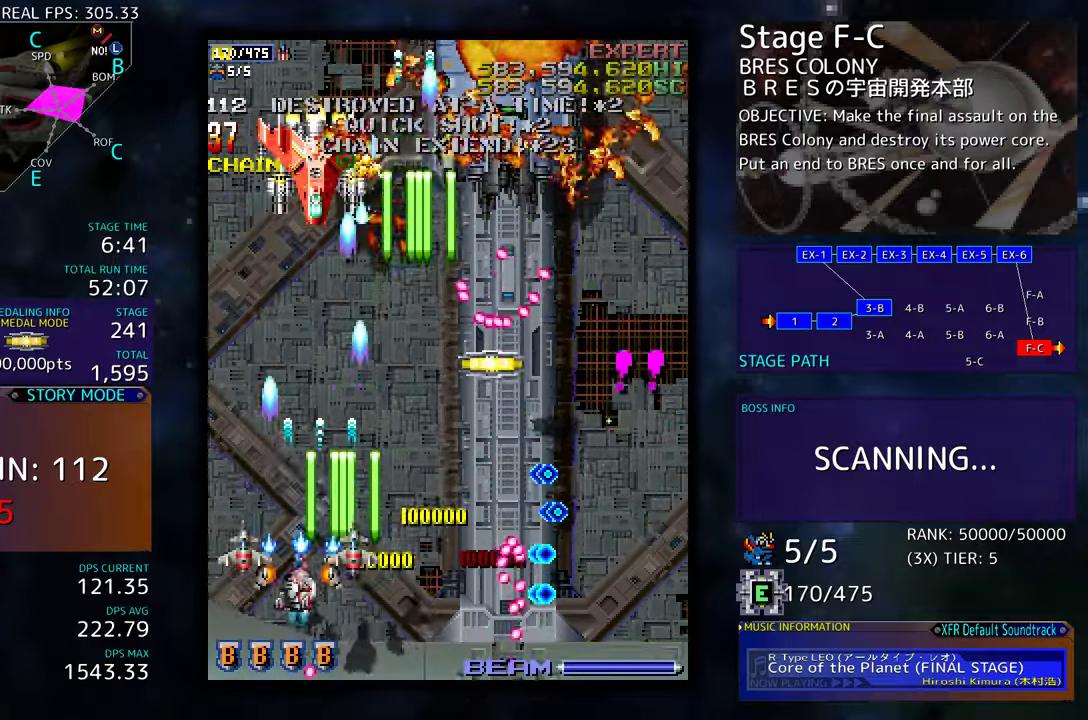
{"buttons": [], "events": [[33, "DPAD_UP", "up"], [50, "DPAD_RIGHT", "down"], [66, "DPAD_DOWN", "down"], [66, "DPAD_RIGHT", "up"], [200, "DPAD_DOWN", "up"], [266, "DPAD_DOWN", "down"], [383, "DPAD_RIGHT", "down"], [466, "DPAD_DOWN", "up"], [466, "DPAD_RIGHT", "up"]]}
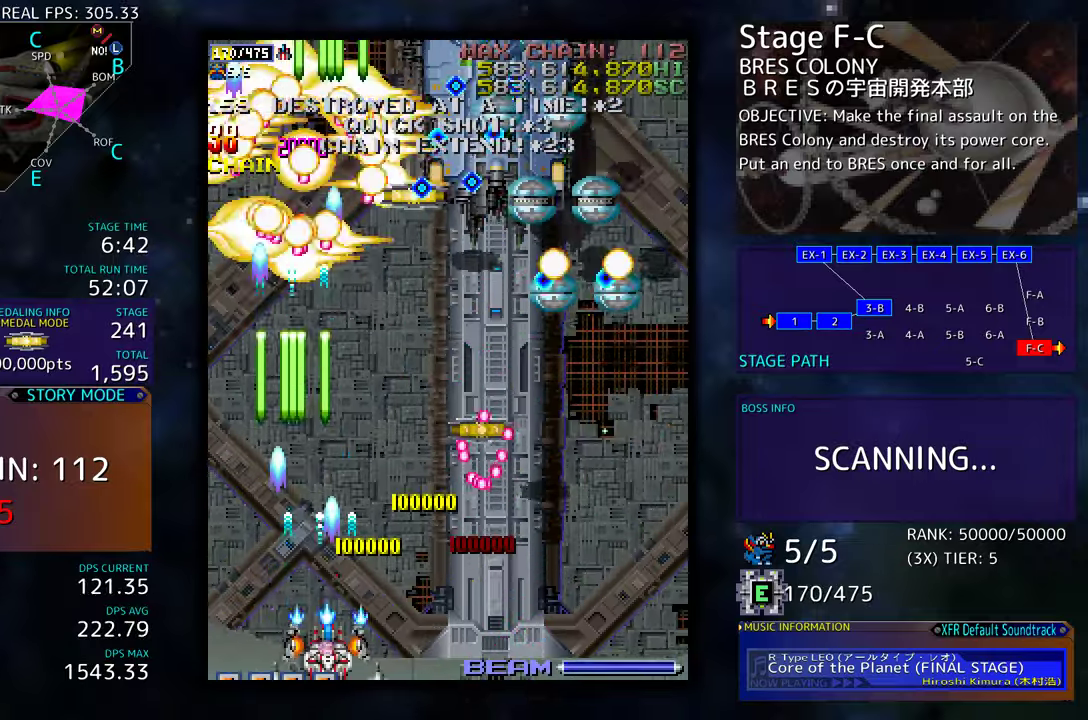
{"buttons": ["DPAD_DOWN"], "events": [[116, "DPAD_UP", "down"], [300, "DPAD_RIGHT", "down"], [350, "DPAD_UP", "up"], [366, "DPAD_RIGHT", "up"], [433, "DPAD_DOWN", "down"], [450, "DPAD_RIGHT", "down"], [500, "DPAD_RIGHT", "up"]]}
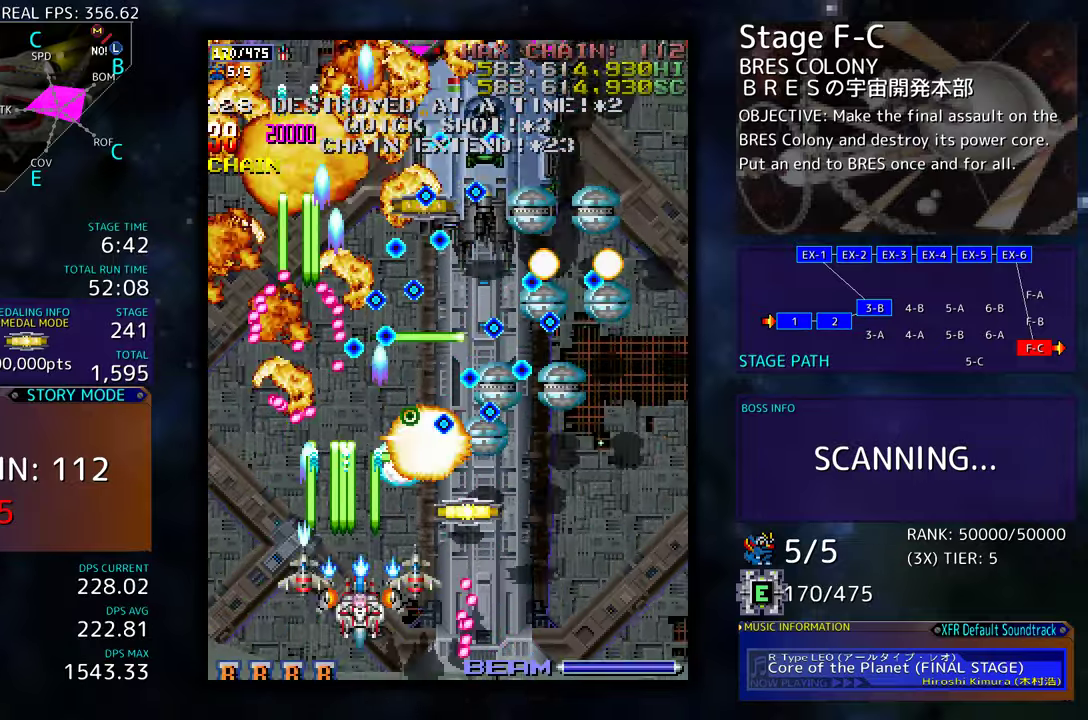
{"buttons": [], "events": [[16, "DPAD_DOWN", "up"], [100, "DPAD_DOWN", "down"], [100, "DPAD_RIGHT", "down"], [150, "DPAD_RIGHT", "up"], [166, "DPAD_DOWN", "up"], [233, "DPAD_RIGHT", "down"], [383, "DPAD_DOWN", "down"], [450, "DPAD_RIGHT", "up"], [466, "DPAD_DOWN", "up"]]}
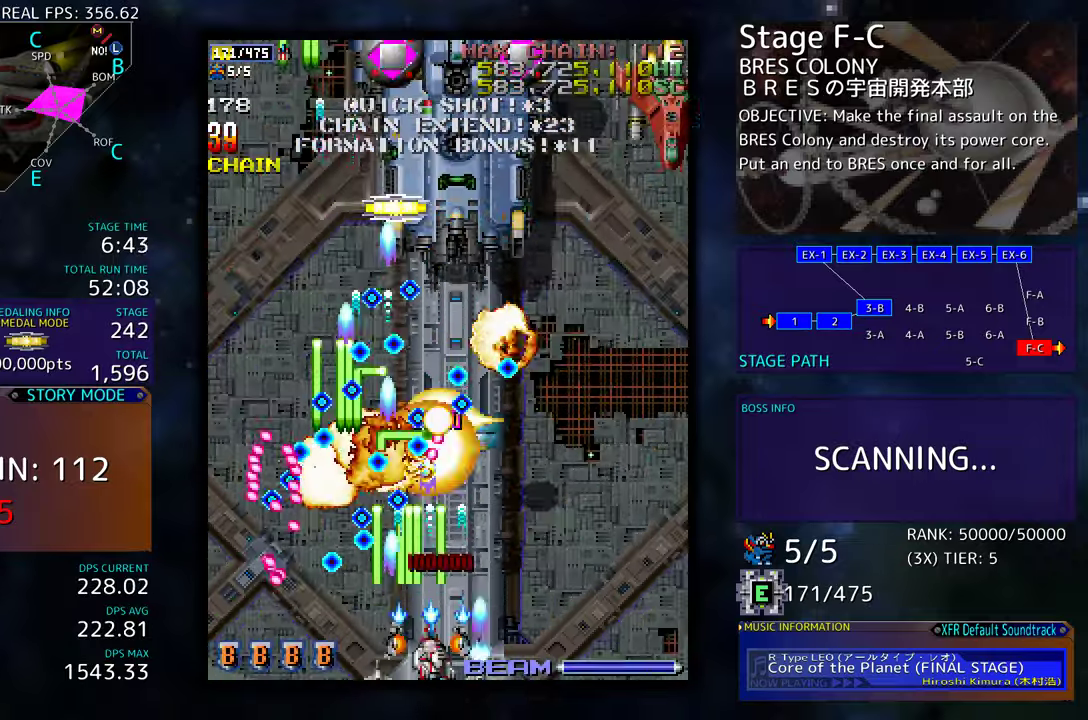
{"buttons": ["DPAD_RIGHT"], "events": [[50, "DPAD_DOWN", "down"], [50, "DPAD_RIGHT", "down"], [183, "DPAD_RIGHT", "up"], [200, "DPAD_DOWN", "up"], [283, "DPAD_DOWN", "down"], [283, "DPAD_RIGHT", "down"], [416, "DPAD_DOWN", "up"], [416, "DPAD_RIGHT", "up"], [483, "DPAD_RIGHT", "down"]]}
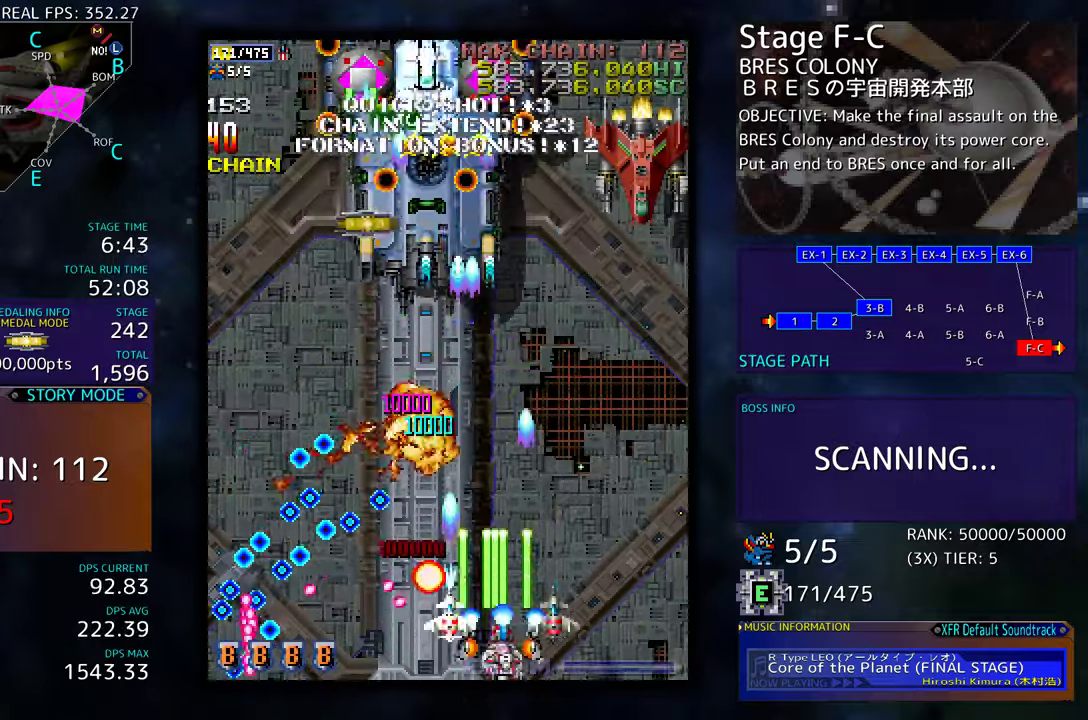
{"buttons": ["DPAD_UP", "DPAD_LEFT"], "events": [[100, "DPAD_RIGHT", "up"], [133, "DPAD_UP", "down"], [150, "DPAD_LEFT", "down"]]}
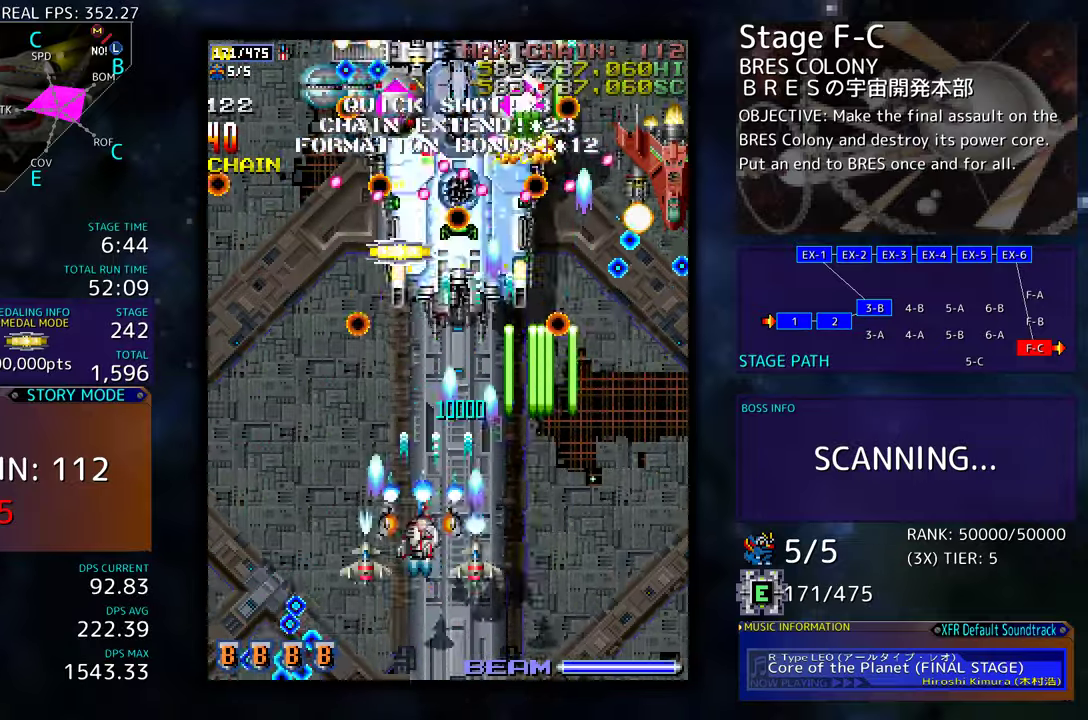
{"buttons": ["DPAD_DOWN", "DPAD_RIGHT"], "events": [[33, "DPAD_UP", "up"], [150, "DPAD_DOWN", "down"], [233, "DPAD_LEFT", "up"], [266, "DPAD_RIGHT", "down"]]}
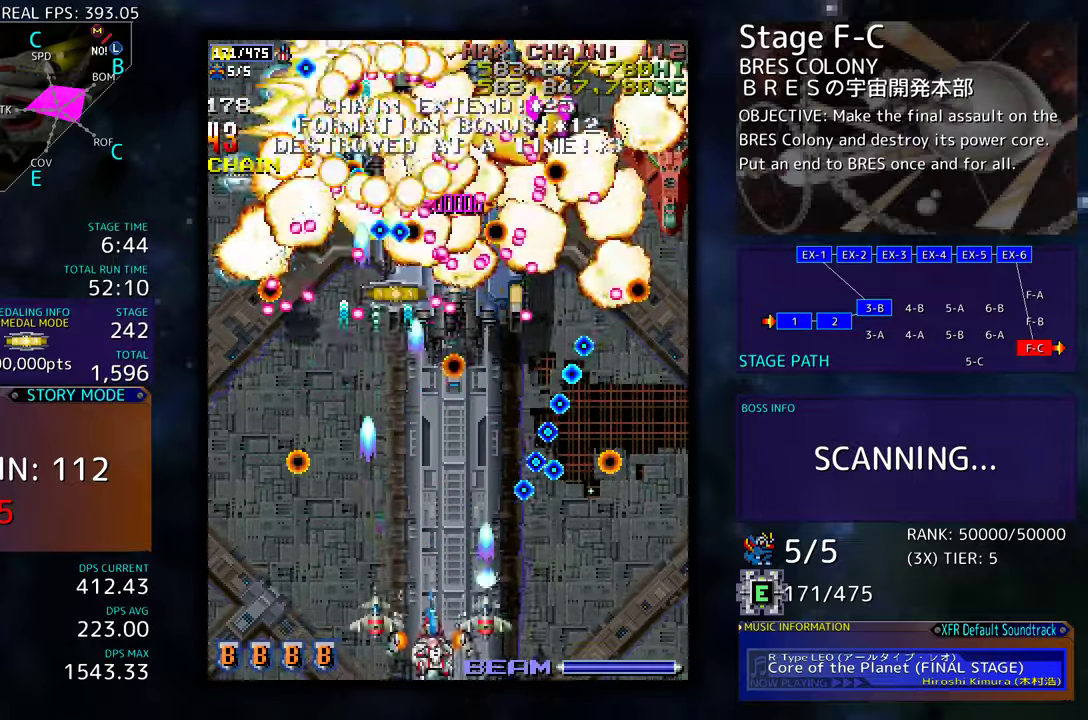
{"buttons": [], "events": [[83, "DPAD_RIGHT", "up"], [150, "DPAD_DOWN", "up"], [216, "DPAD_DOWN", "down"], [233, "DPAD_RIGHT", "down"], [433, "DPAD_RIGHT", "up"], [450, "DPAD_DOWN", "up"]]}
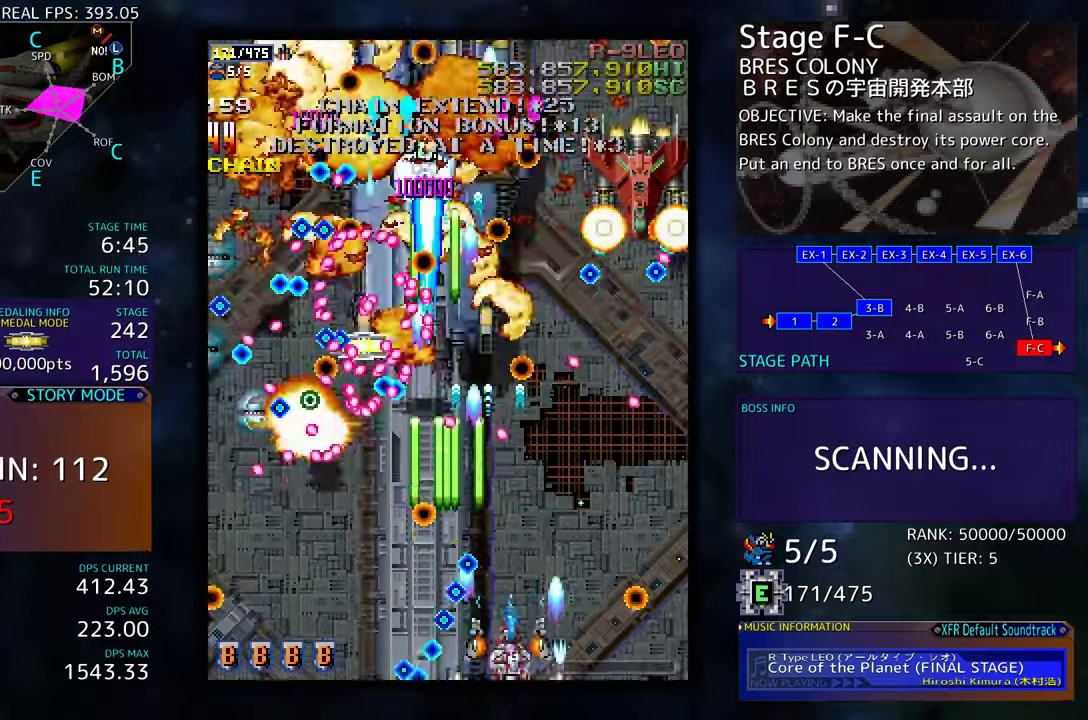
{"buttons": [], "events": [[150, "DPAD_DOWN", "down"], [150, "DPAD_RIGHT", "down"], [300, "DPAD_DOWN", "up"], [300, "DPAD_RIGHT", "up"], [400, "DPAD_DOWN", "down"], [400, "DPAD_RIGHT", "down"], [483, "DPAD_DOWN", "up"], [483, "DPAD_RIGHT", "up"]]}
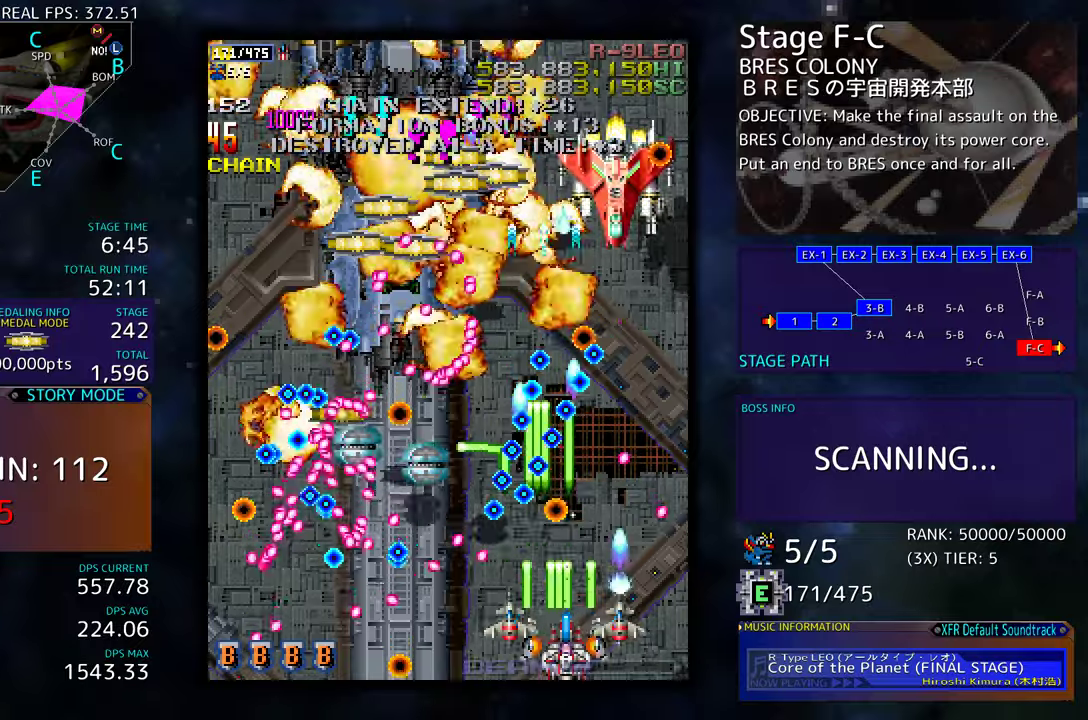
{"buttons": ["DPAD_DOWN", "DPAD_RIGHT"], "events": [[83, "DPAD_DOWN", "down"], [83, "DPAD_RIGHT", "down"], [150, "DPAD_DOWN", "up"], [150, "DPAD_RIGHT", "up"], [250, "DPAD_DOWN", "down"], [250, "DPAD_RIGHT", "down"], [316, "DPAD_DOWN", "up"], [316, "DPAD_RIGHT", "up"], [400, "DPAD_DOWN", "down"], [400, "DPAD_RIGHT", "down"]]}
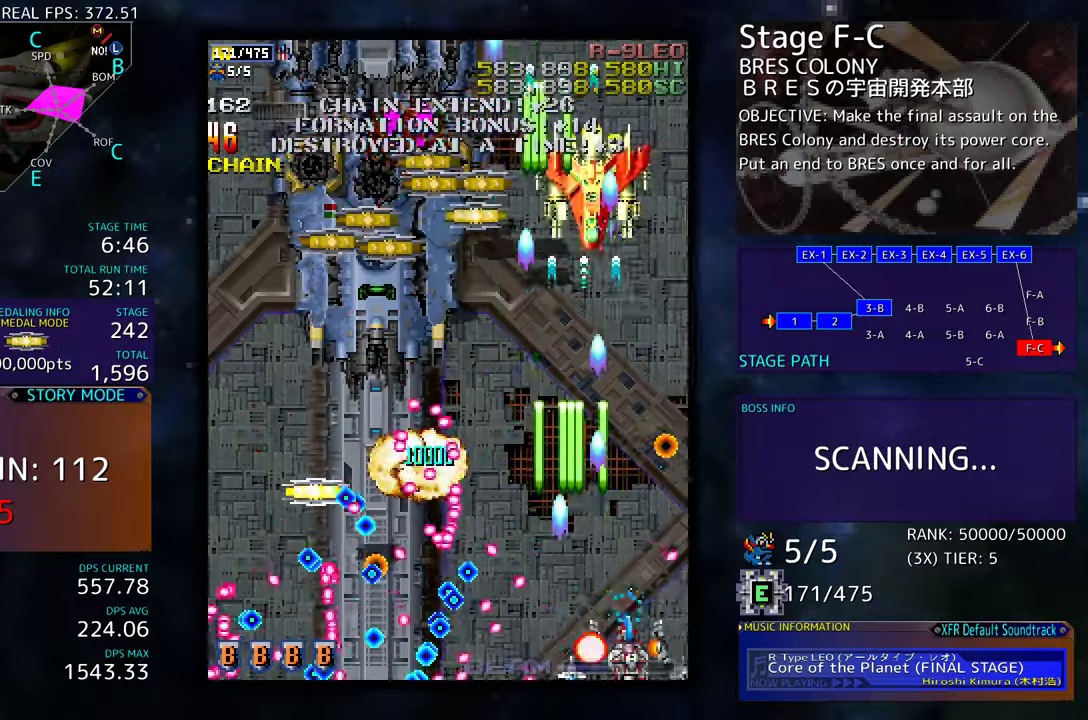
{"buttons": ["DPAD_UP", "DPAD_LEFT"], "events": [[50, "DPAD_DOWN", "up"], [66, "DPAD_RIGHT", "up"], [183, "DPAD_RIGHT", "down"], [183, "DPAD_UP", "down"], [266, "DPAD_RIGHT", "up"], [483, "DPAD_LEFT", "down"]]}